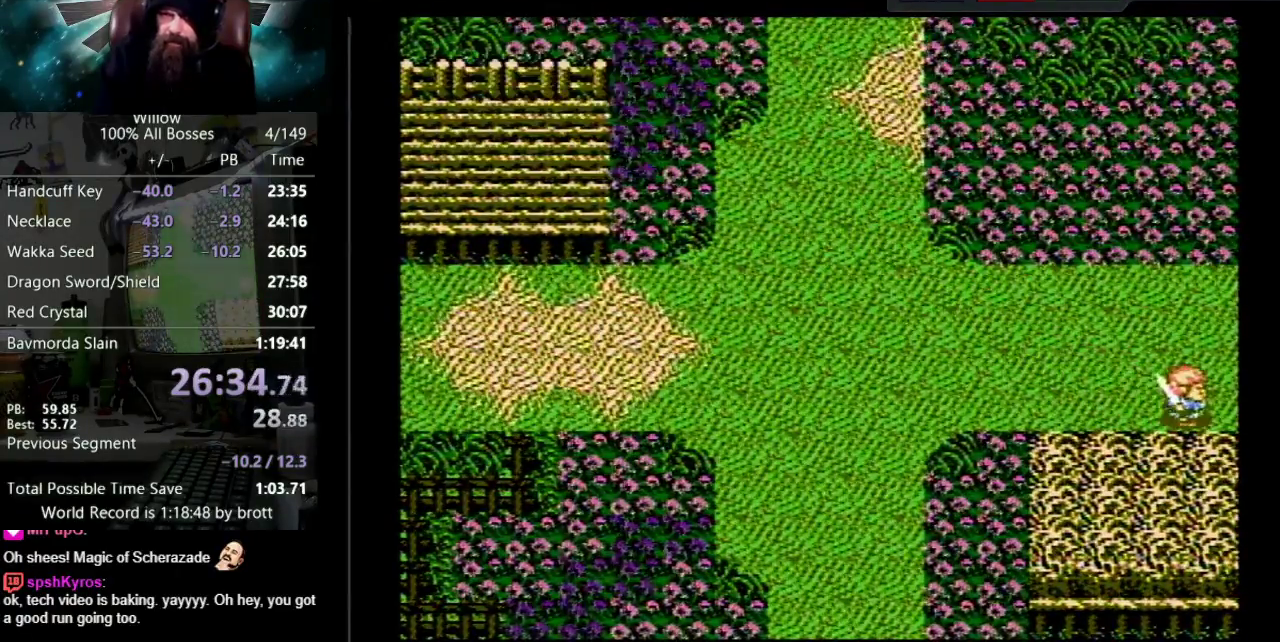
Gameplay with a controller (Nintendo layout); each line is a JSON object with the inputs held at the frame after it. "events" lists button and stick changes between this image and that frame as [ms after this image, input, new state], when the widget could be followed in between. Not read: L3 R3.
{"buttons": ["DPAD_RIGHT"], "events": []}
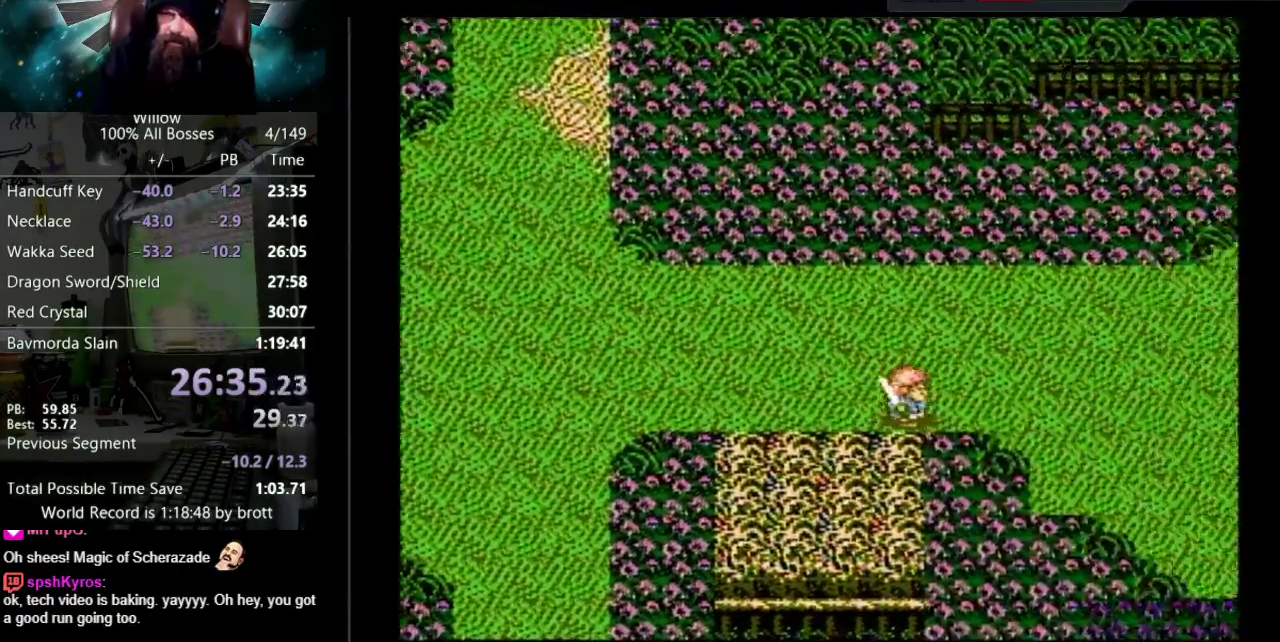
{"buttons": ["DPAD_RIGHT"], "events": []}
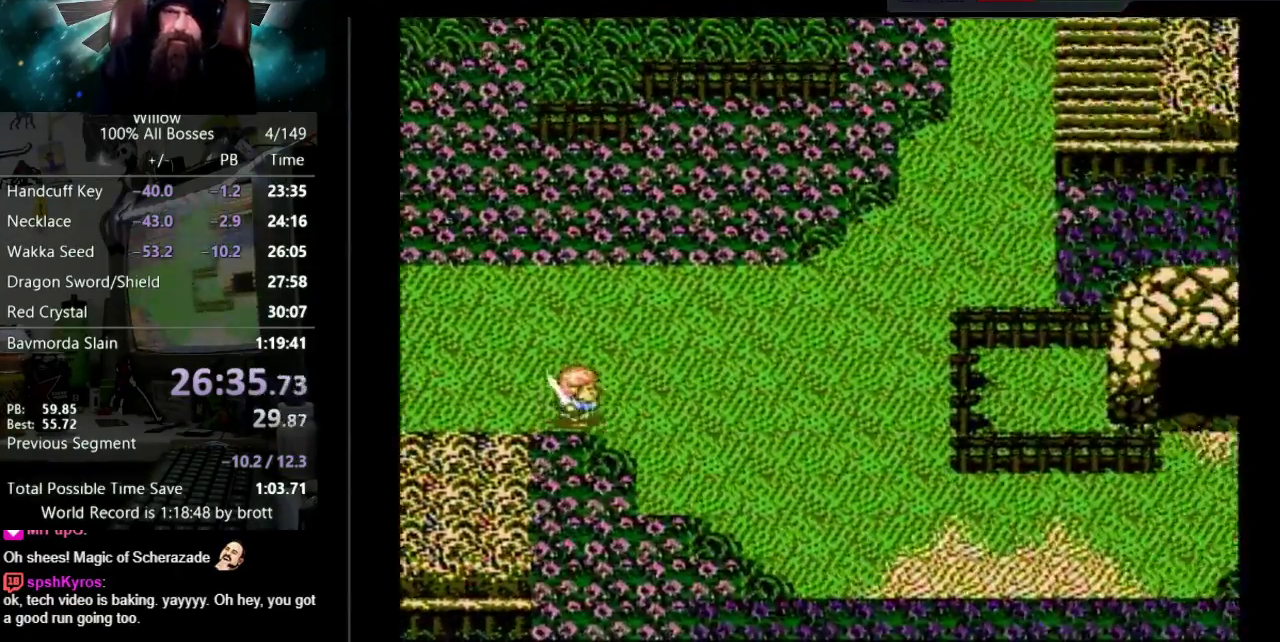
{"buttons": ["DPAD_RIGHT"], "events": []}
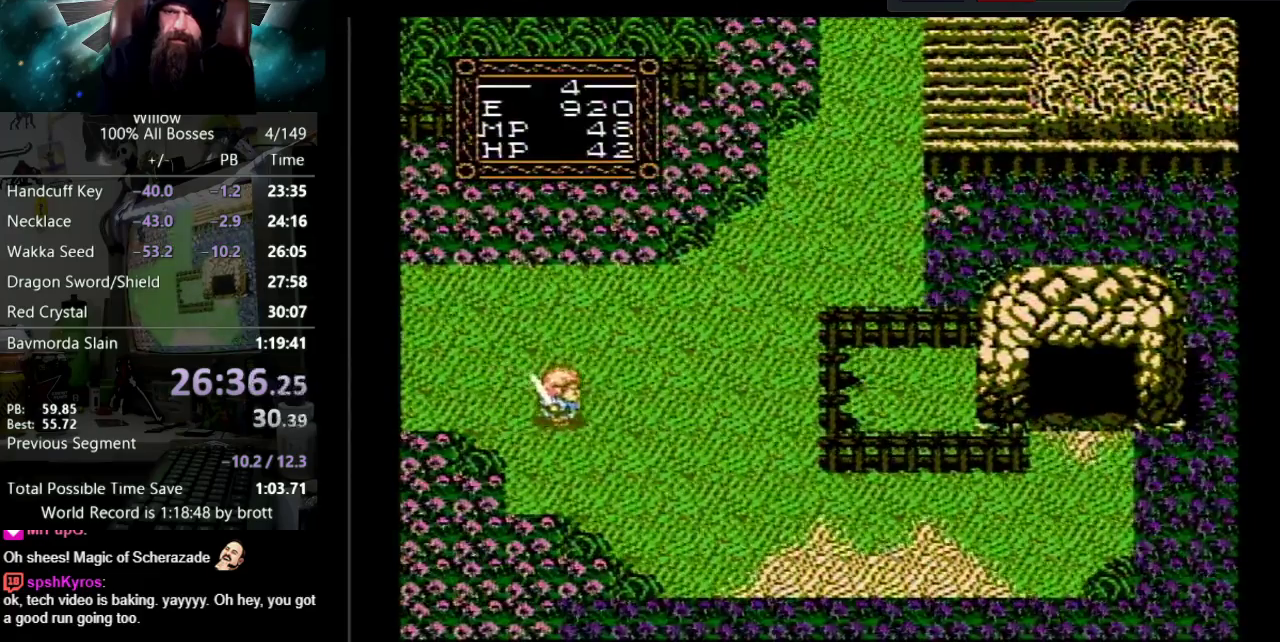
{"buttons": ["DPAD_DOWN", "DPAD_RIGHT"], "events": [[67, "DPAD_DOWN", "down"]]}
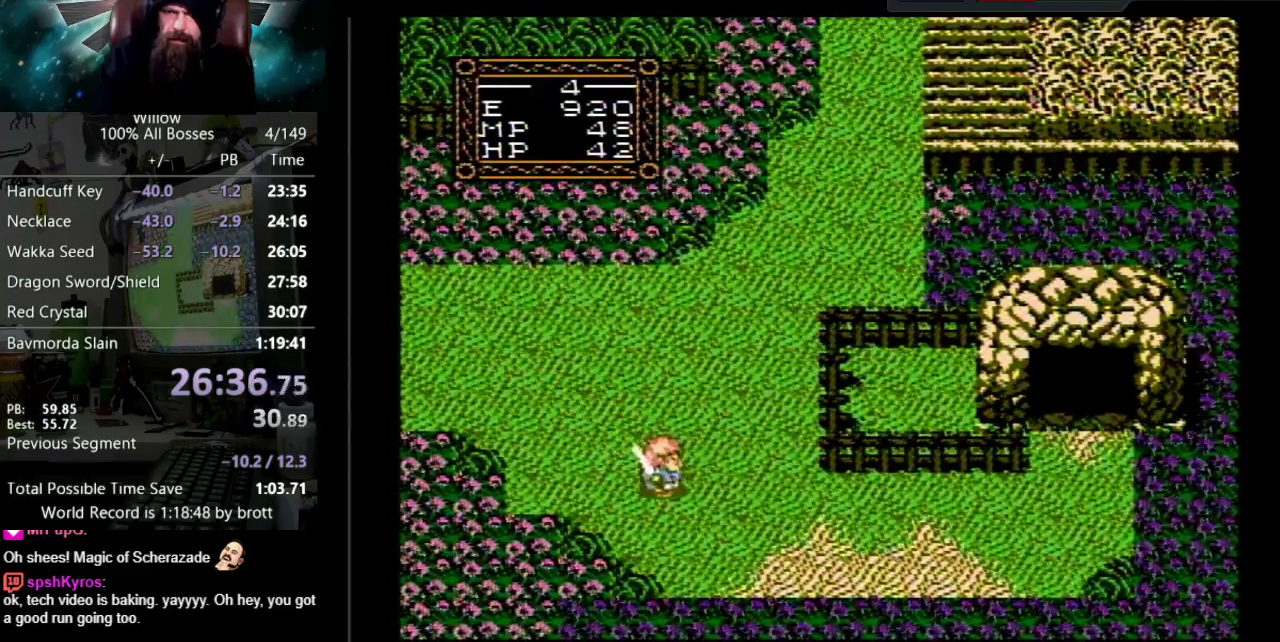
{"buttons": ["DPAD_RIGHT"], "events": [[117, "DPAD_DOWN", "up"]]}
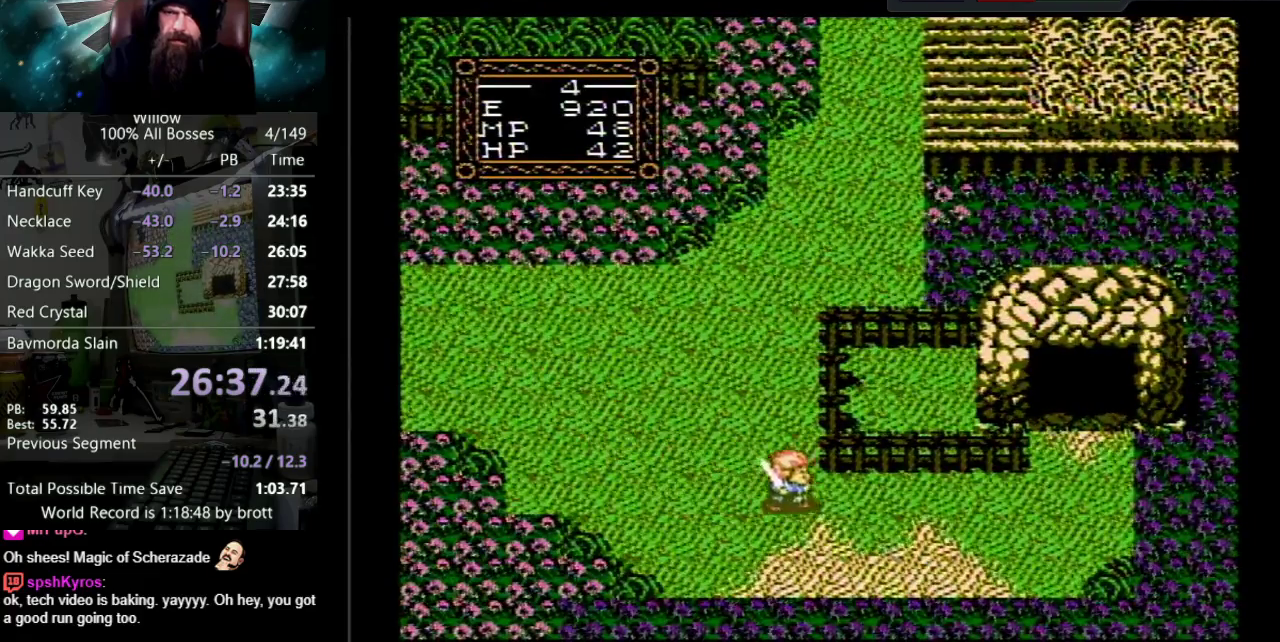
{"buttons": ["DPAD_RIGHT"], "events": []}
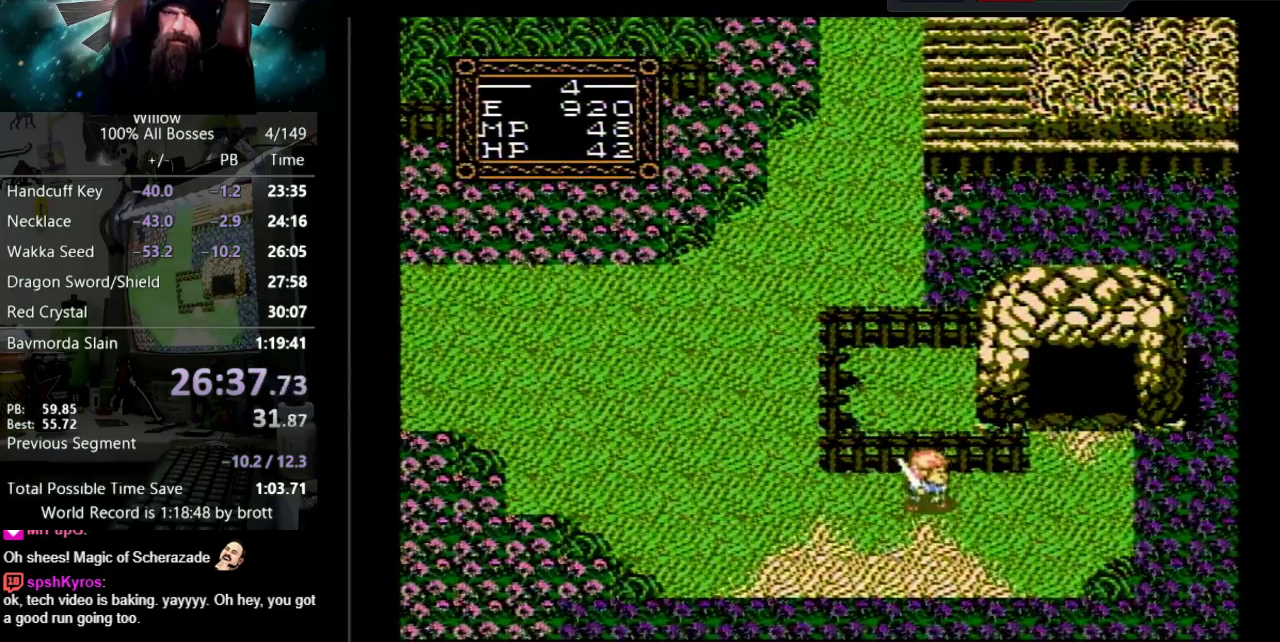
{"buttons": ["DPAD_UP"], "events": [[483, "DPAD_UP", "down"], [500, "DPAD_RIGHT", "up"]]}
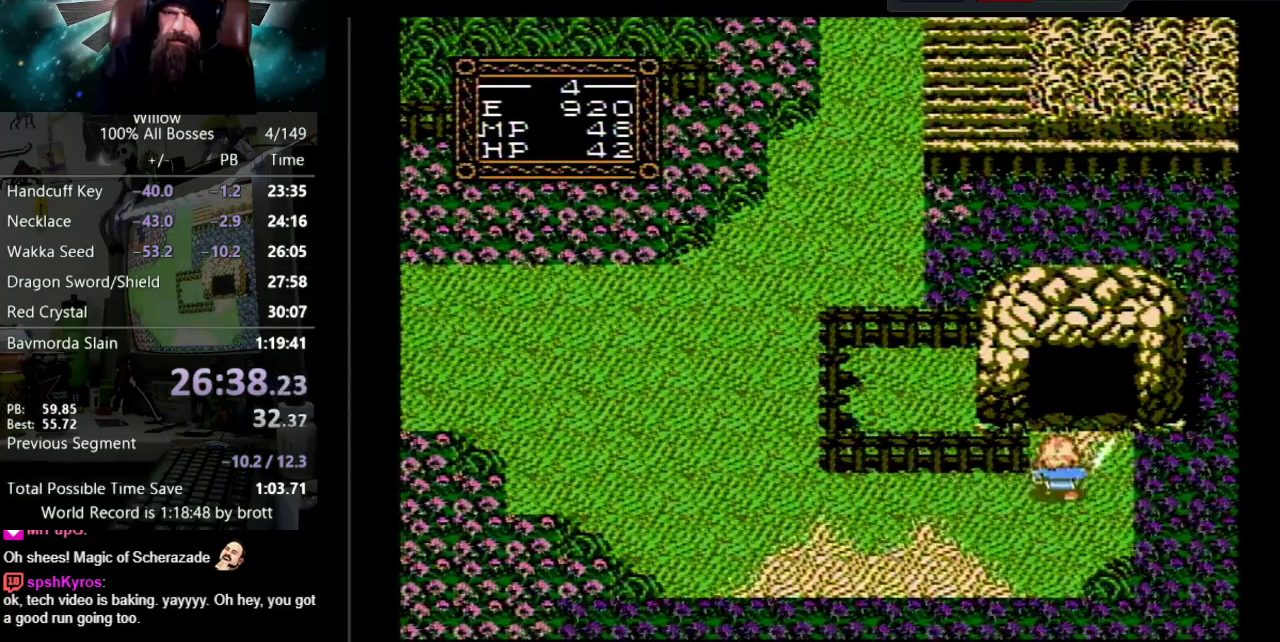
{"buttons": ["DPAD_UP"], "events": []}
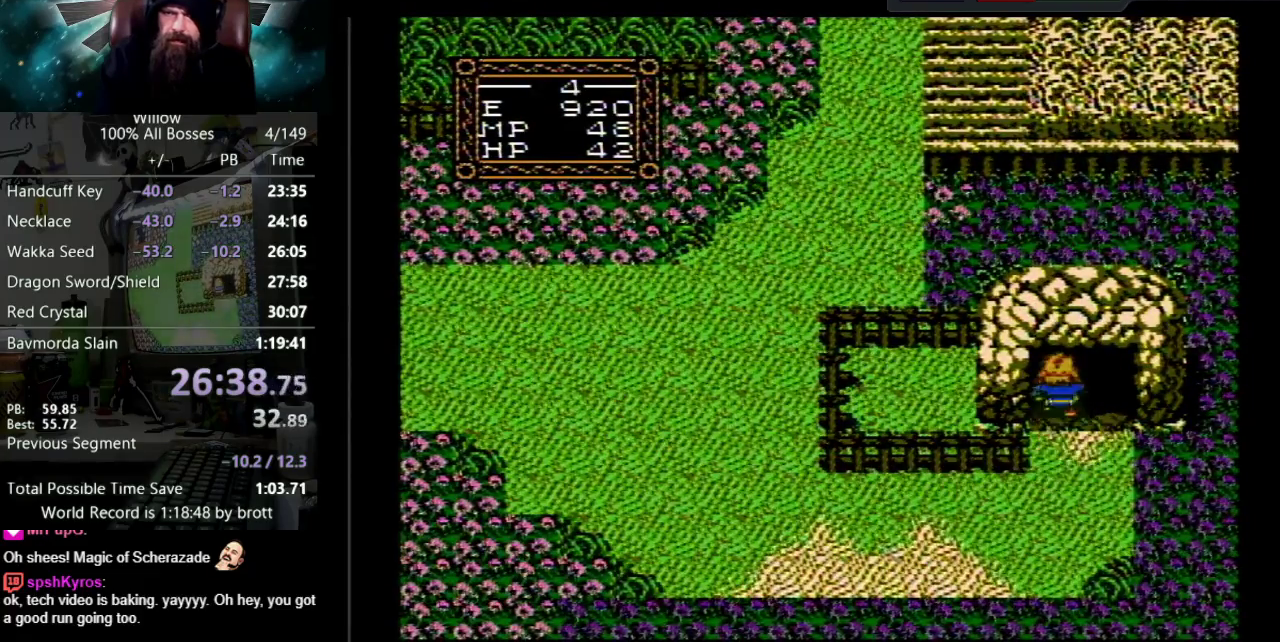
{"buttons": ["A", "B", "DPAD_UP"], "events": [[233, "DPAD_UP", "up"], [383, "DPAD_UP", "down"], [417, "A", "down"], [433, "B", "down"]]}
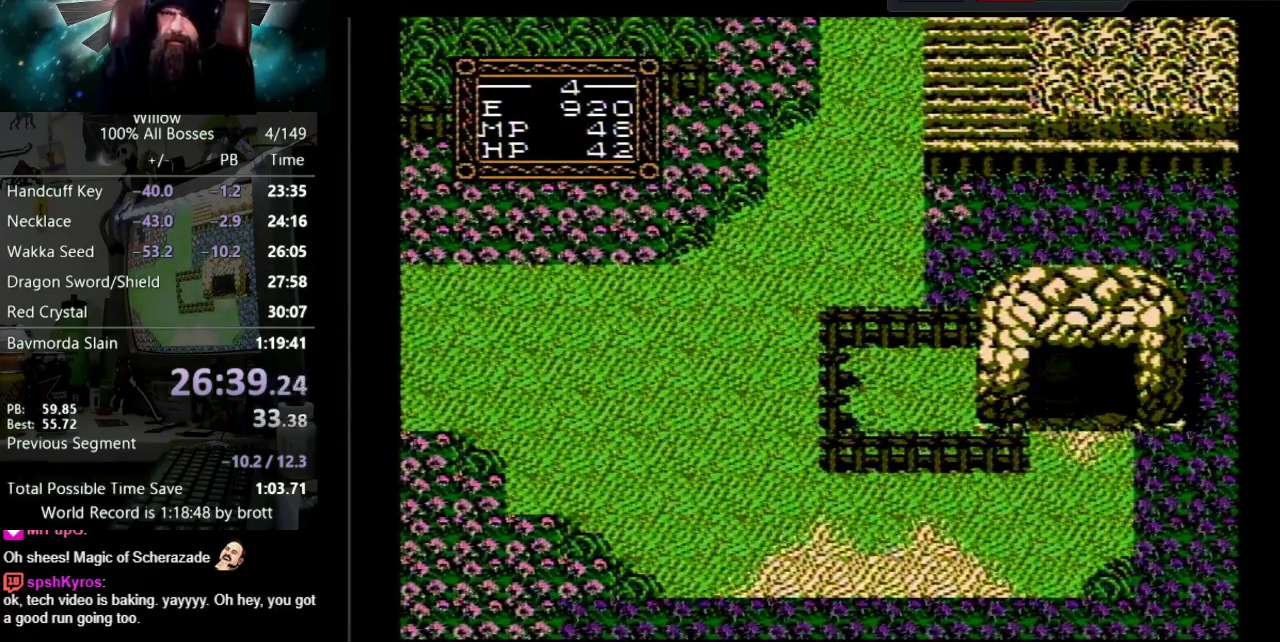
{"buttons": ["A", "B", "DPAD_UP"], "events": [[50, "B", "up"], [67, "A", "up"], [133, "A", "down"], [150, "B", "down"], [217, "A", "up"], [217, "B", "up"], [283, "A", "down"], [317, "B", "down"], [383, "B", "up"], [400, "A", "up"], [450, "A", "down"], [483, "B", "down"]]}
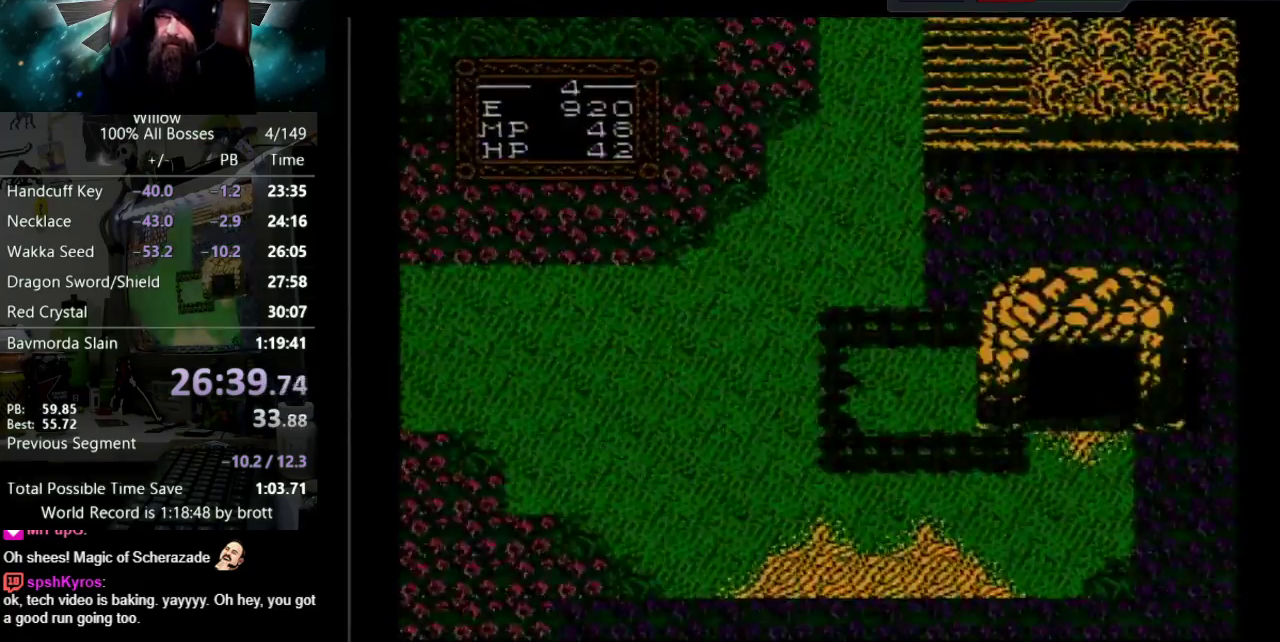
{"buttons": ["A", "B", "DPAD_UP"], "events": [[50, "B", "up"], [67, "A", "up"], [133, "A", "down"], [150, "B", "down"], [300, "B", "up"], [333, "A", "up"], [467, "A", "down"], [467, "B", "down"]]}
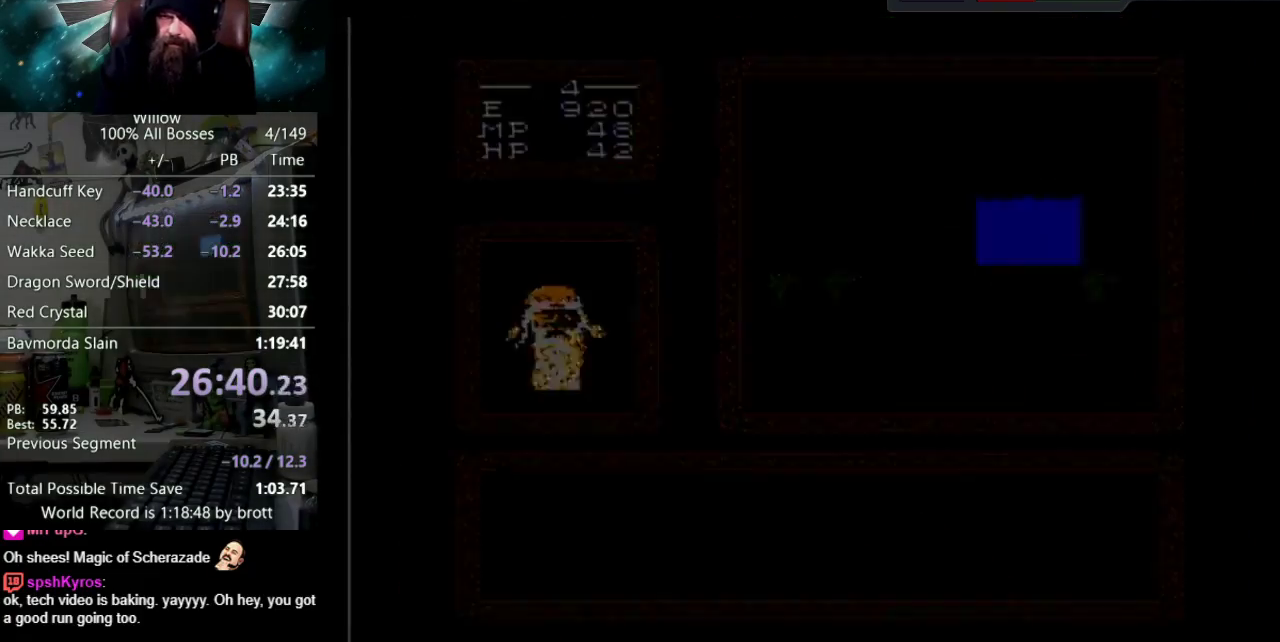
{"buttons": ["A", "B", "DPAD_UP"], "events": [[33, "B", "up"], [83, "A", "up"], [133, "A", "down"], [150, "B", "down"], [200, "B", "up"], [233, "A", "up"], [300, "A", "down"], [317, "B", "down"], [383, "B", "up"], [400, "A", "up"], [467, "A", "down"], [483, "B", "down"]]}
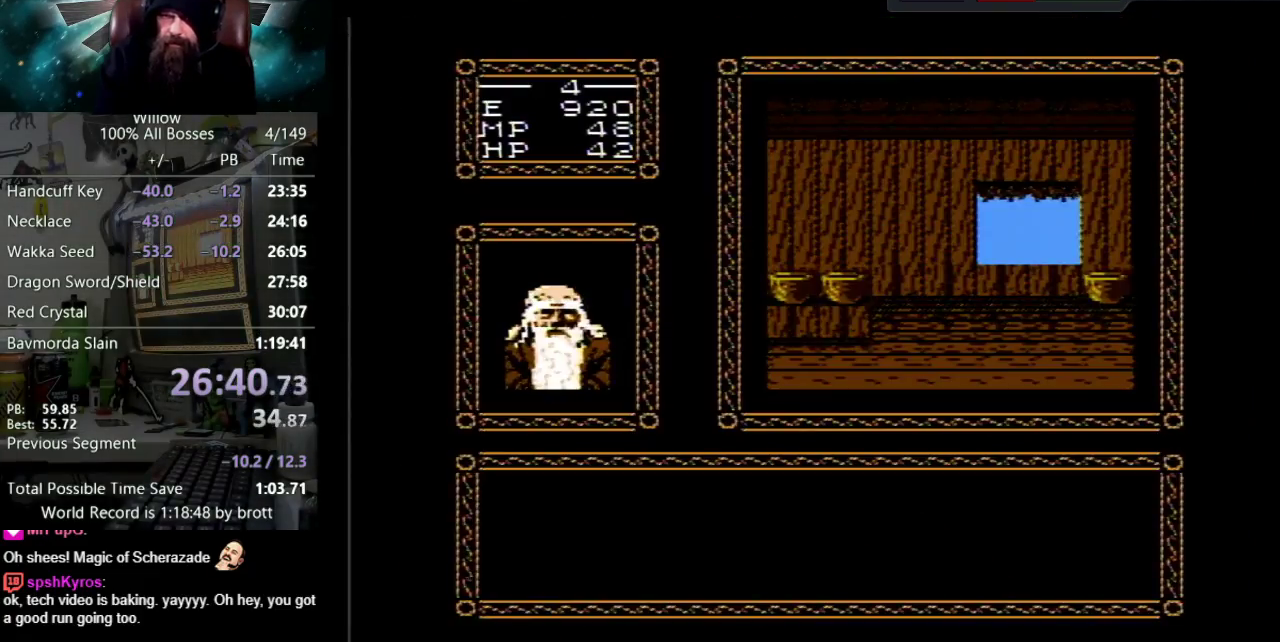
{"buttons": ["A", "B", "DPAD_UP"], "events": [[50, "B", "up"], [67, "A", "up"], [133, "A", "down"], [150, "B", "down"], [217, "B", "up"], [250, "A", "up"], [317, "A", "down"], [333, "B", "down"], [383, "B", "up"], [417, "A", "up"], [483, "A", "down"], [500, "B", "down"]]}
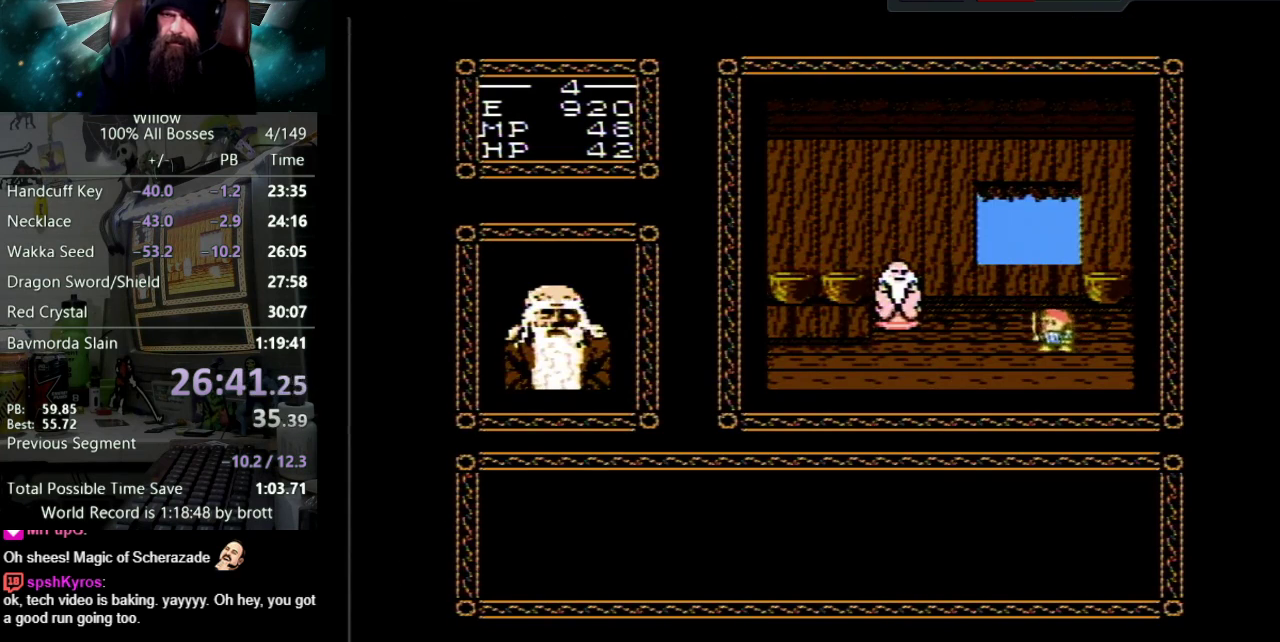
{"buttons": ["A", "DPAD_UP"], "events": [[33, "B", "up"], [83, "A", "up"], [150, "A", "down"], [183, "B", "down"], [233, "A", "up"], [233, "B", "up"], [333, "A", "down"], [350, "B", "down"], [400, "B", "up"], [433, "A", "up"], [500, "A", "down"]]}
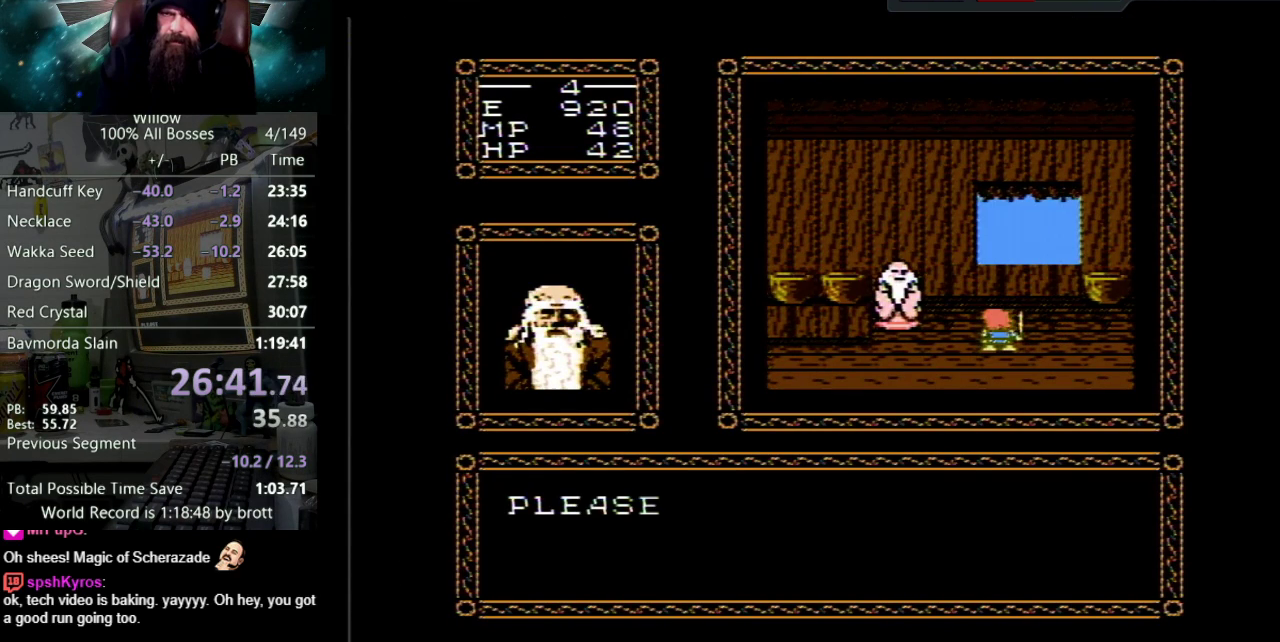
{"buttons": ["A", "DPAD_UP"], "events": [[100, "A", "up"], [167, "A", "down"], [183, "B", "down"], [250, "A", "up"], [250, "B", "up"], [317, "A", "down"], [333, "B", "down"], [417, "B", "up"]]}
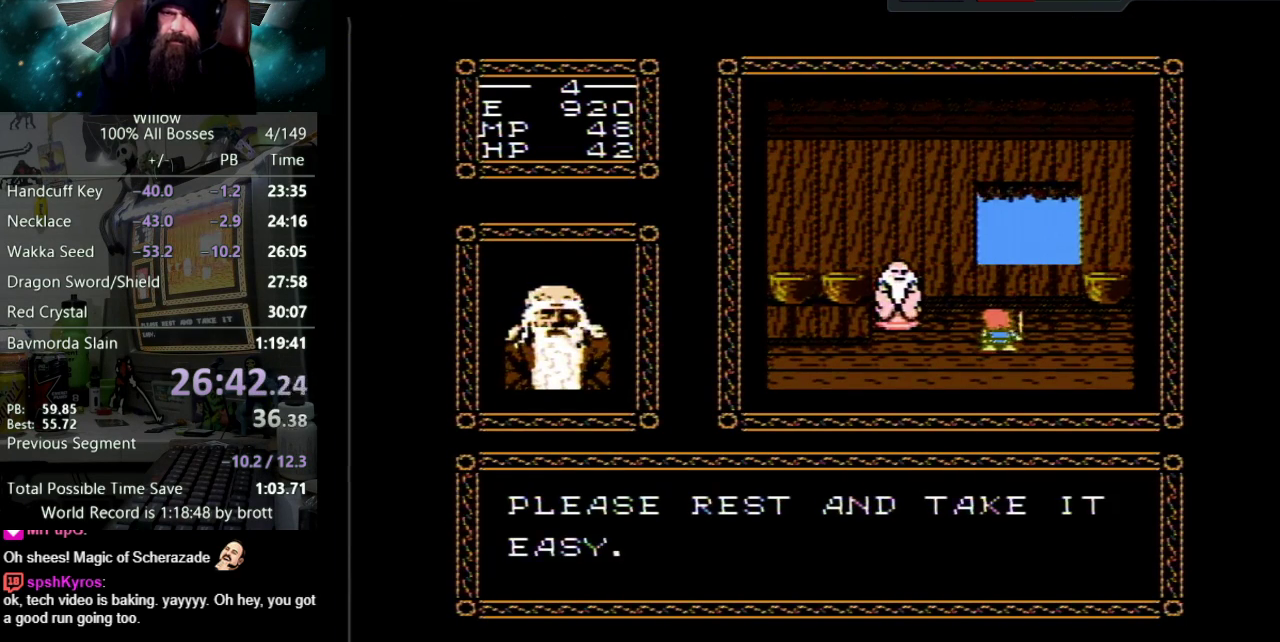
{"buttons": ["DPAD_UP"], "events": [[33, "B", "down"], [100, "A", "up"], [100, "B", "up"], [183, "A", "down"], [200, "B", "down"], [267, "B", "up"], [300, "A", "up"], [367, "A", "down"], [383, "B", "down"], [450, "B", "up"], [483, "A", "up"]]}
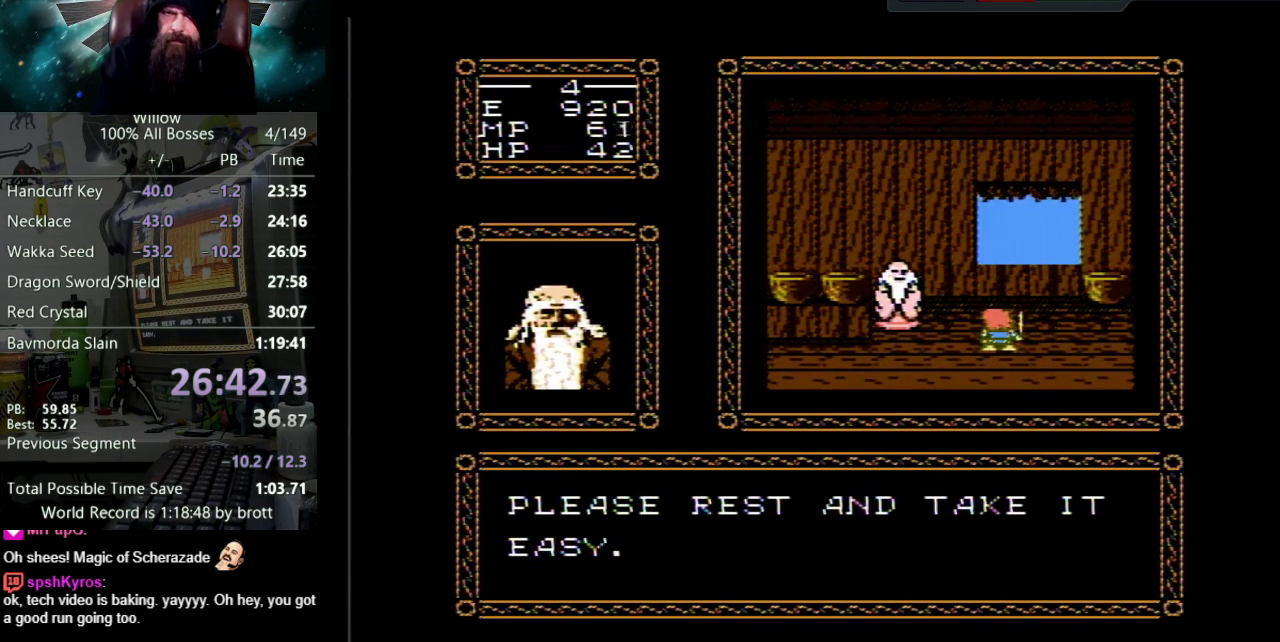
{"buttons": ["A", "DPAD_UP"], "events": [[17, "A", "down"], [67, "B", "down"], [133, "B", "up"], [150, "A", "up"], [217, "A", "down"], [233, "B", "down"], [283, "B", "up"], [333, "A", "up"], [400, "A", "down"], [417, "B", "down"], [467, "B", "up"]]}
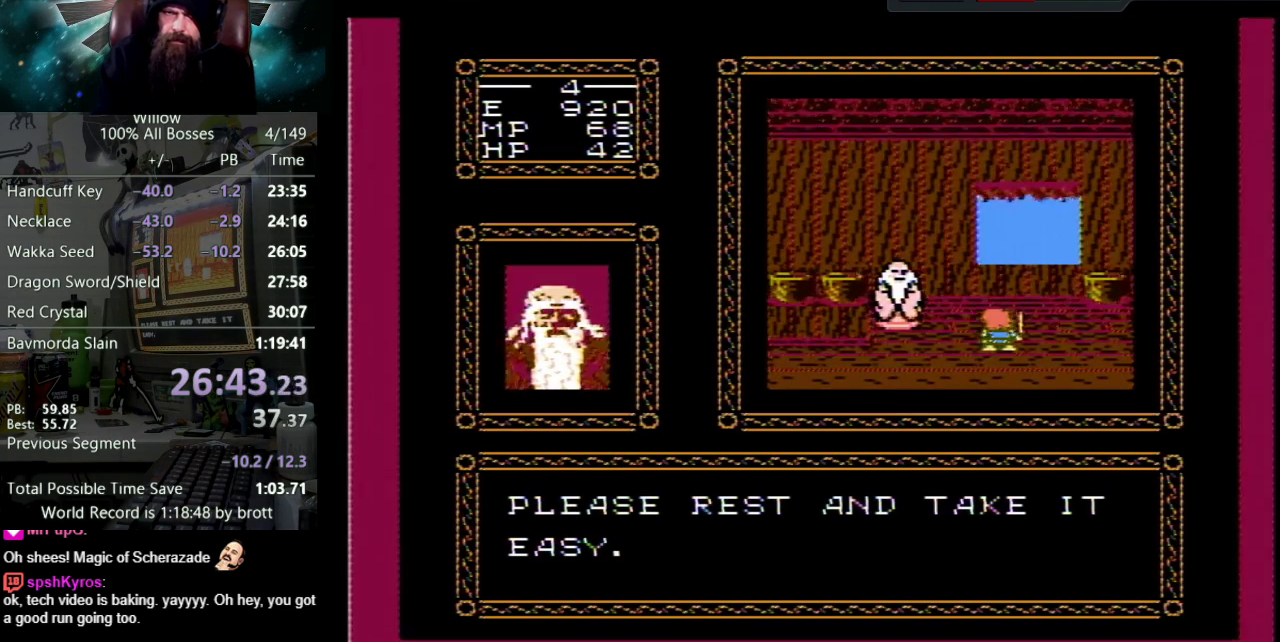
{"buttons": ["A", "B", "DPAD_UP"], "events": [[17, "A", "up"], [83, "A", "down"], [83, "B", "down"], [167, "B", "up"], [200, "A", "up"], [250, "A", "down"], [267, "B", "down"], [333, "B", "up"], [367, "A", "up"], [433, "A", "down"], [433, "B", "down"]]}
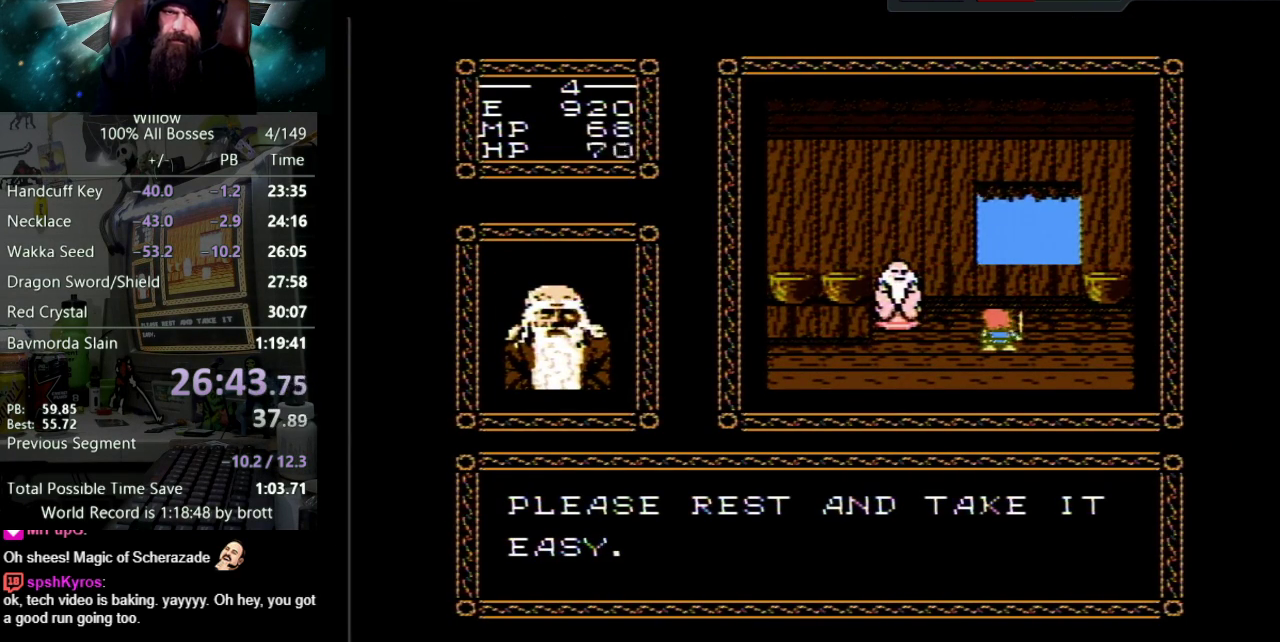
{"buttons": ["A", "B", "DPAD_UP"], "events": [[33, "A", "up"], [33, "B", "up"], [100, "A", "down"], [133, "B", "down"], [217, "A", "up"], [217, "B", "up"], [283, "A", "down"], [300, "B", "down"], [383, "B", "up"], [417, "A", "up"], [483, "A", "down"], [500, "B", "down"]]}
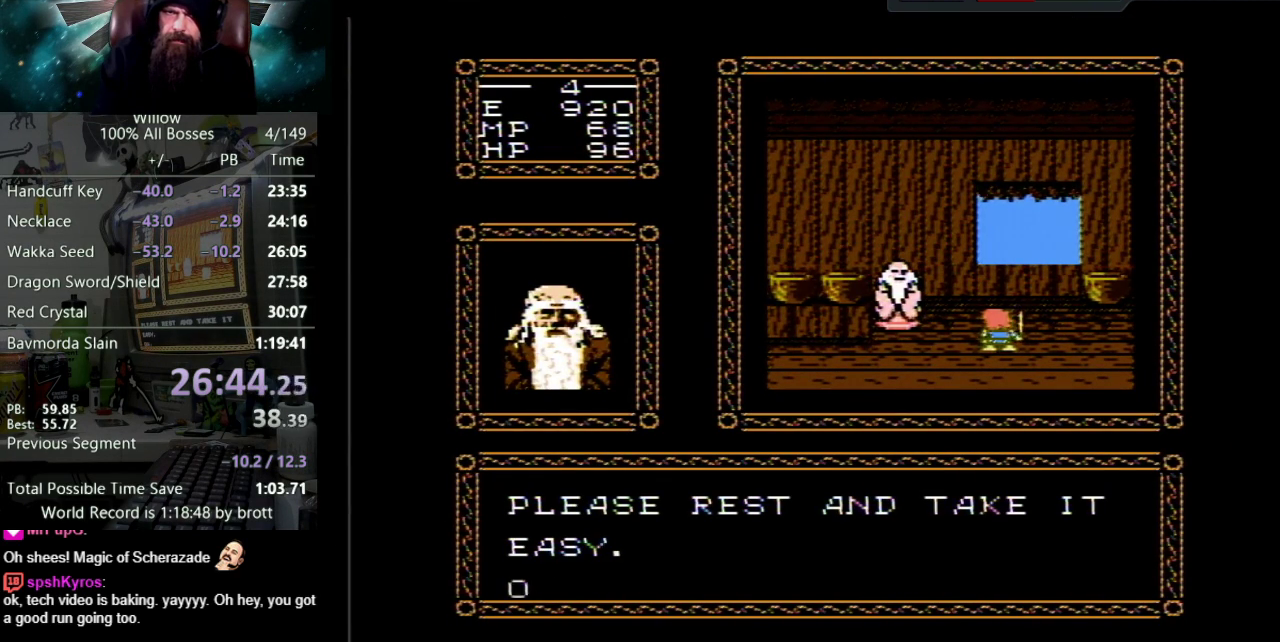
{"buttons": ["DPAD_UP"], "events": [[50, "B", "up"], [83, "A", "up"], [167, "A", "down"], [183, "B", "down"], [233, "B", "up"], [267, "A", "up"], [350, "A", "down"], [350, "B", "down"], [450, "B", "up"], [467, "A", "up"]]}
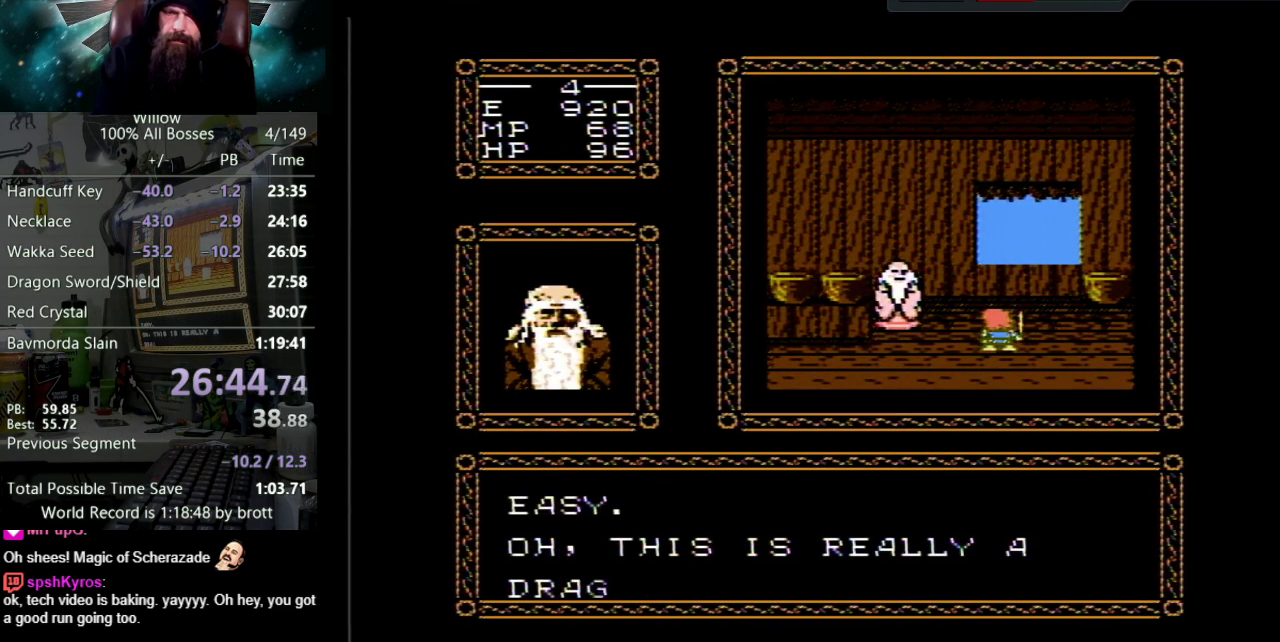
{"buttons": ["DPAD_UP"], "events": [[17, "A", "down"], [50, "B", "down"], [133, "B", "up"], [150, "A", "up"], [200, "A", "down"], [233, "B", "down"], [283, "B", "up"], [317, "A", "up"], [383, "A", "down"], [417, "B", "down"], [483, "B", "up"], [500, "A", "up"]]}
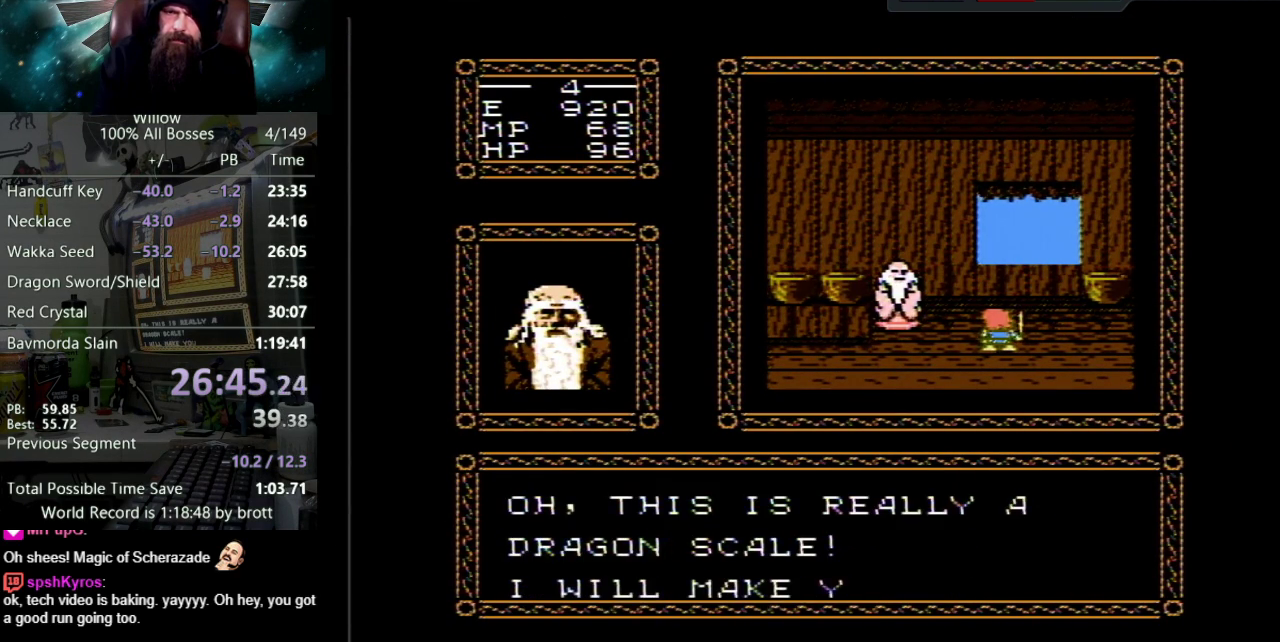
{"buttons": ["A", "B", "DPAD_UP"], "events": [[67, "A", "down"], [83, "B", "down"], [167, "B", "up"], [200, "A", "up"], [250, "A", "down"], [267, "B", "down"], [367, "B", "up"], [383, "A", "up"], [450, "A", "down"], [483, "B", "down"]]}
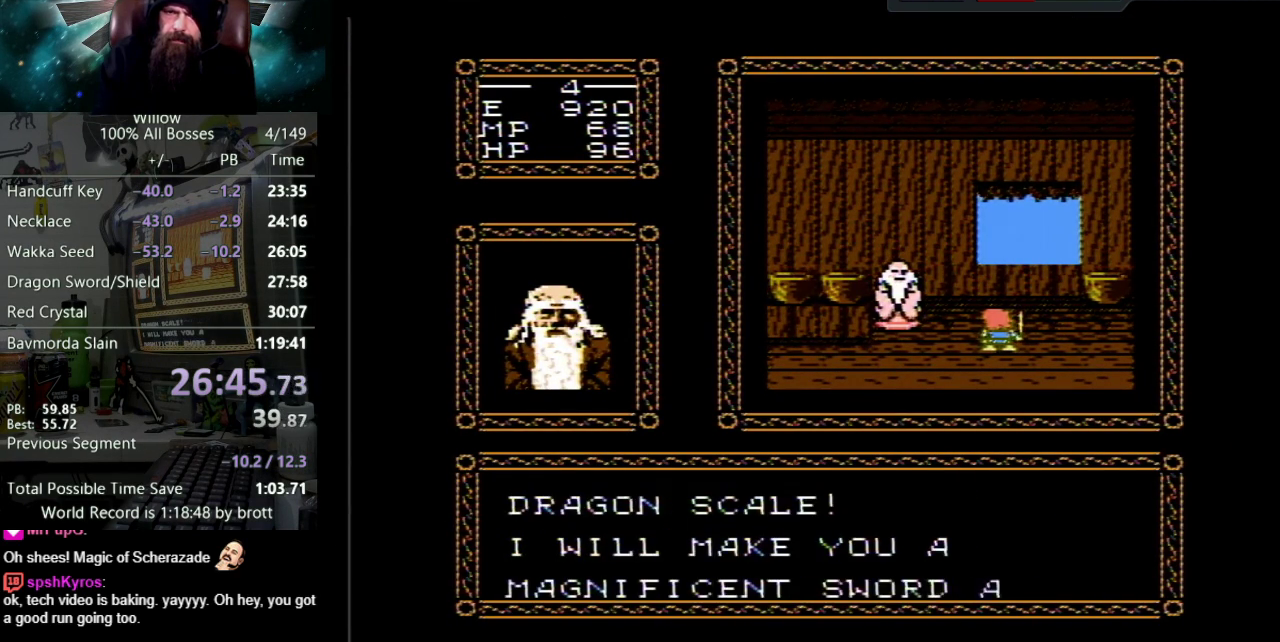
{"buttons": ["A", "DPAD_UP"], "events": [[33, "B", "up"], [67, "A", "up"], [117, "A", "down"], [167, "B", "down"], [233, "B", "up"], [333, "B", "down"], [400, "B", "up"], [417, "A", "up"], [500, "A", "down"]]}
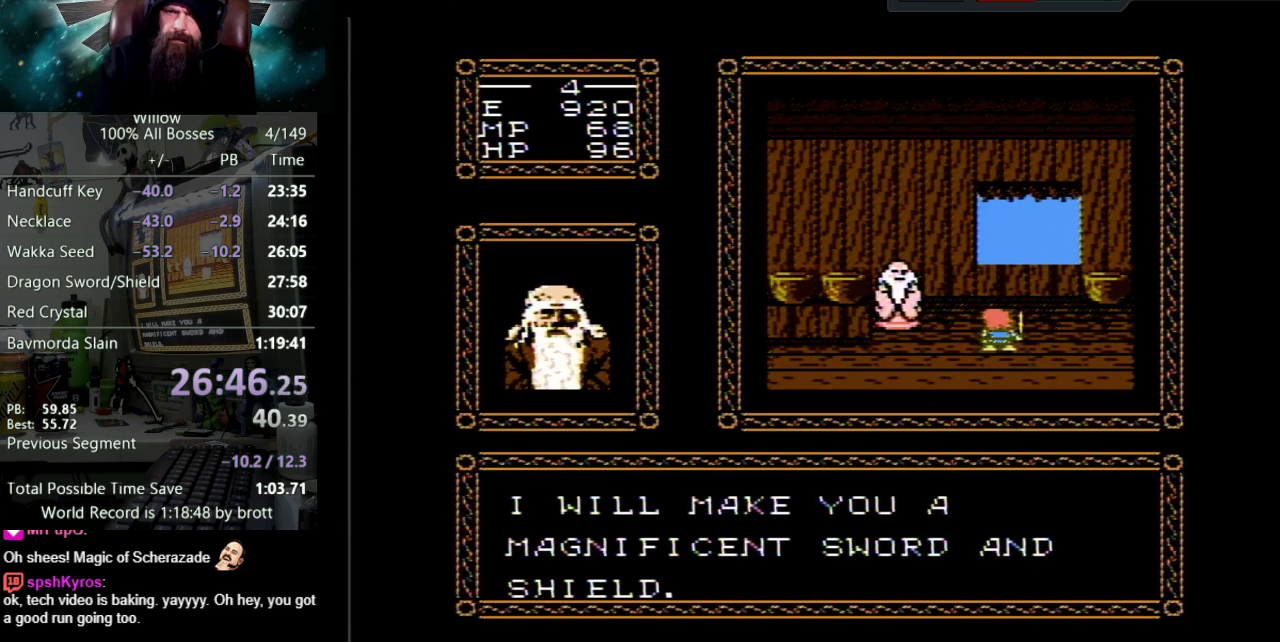
{"buttons": ["DPAD_UP"], "events": [[17, "B", "down"], [67, "B", "up"], [100, "A", "up"], [183, "A", "down"], [200, "B", "down"], [250, "B", "up"], [367, "B", "down"], [467, "B", "up"], [483, "A", "up"]]}
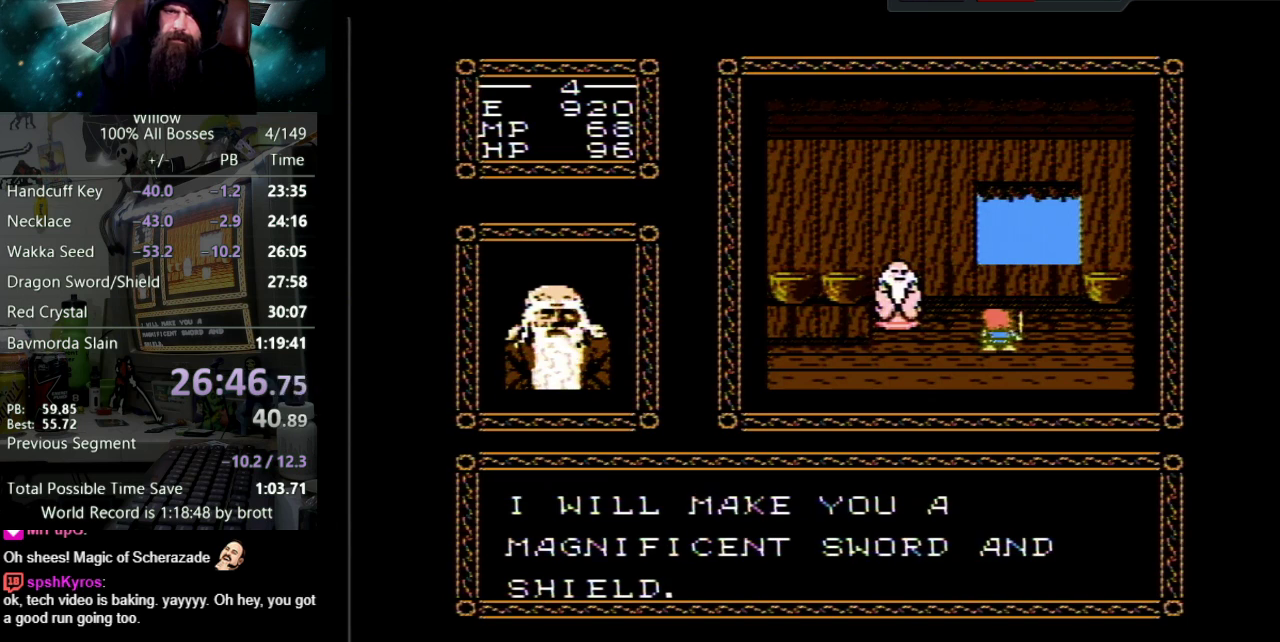
{"buttons": ["A", "DPAD_UP"], "events": [[33, "A", "down"], [67, "B", "down"], [117, "B", "up"], [150, "A", "up"], [217, "A", "down"], [233, "B", "down"], [317, "B", "up"], [350, "A", "up"], [433, "A", "down"], [450, "B", "down"], [500, "B", "up"]]}
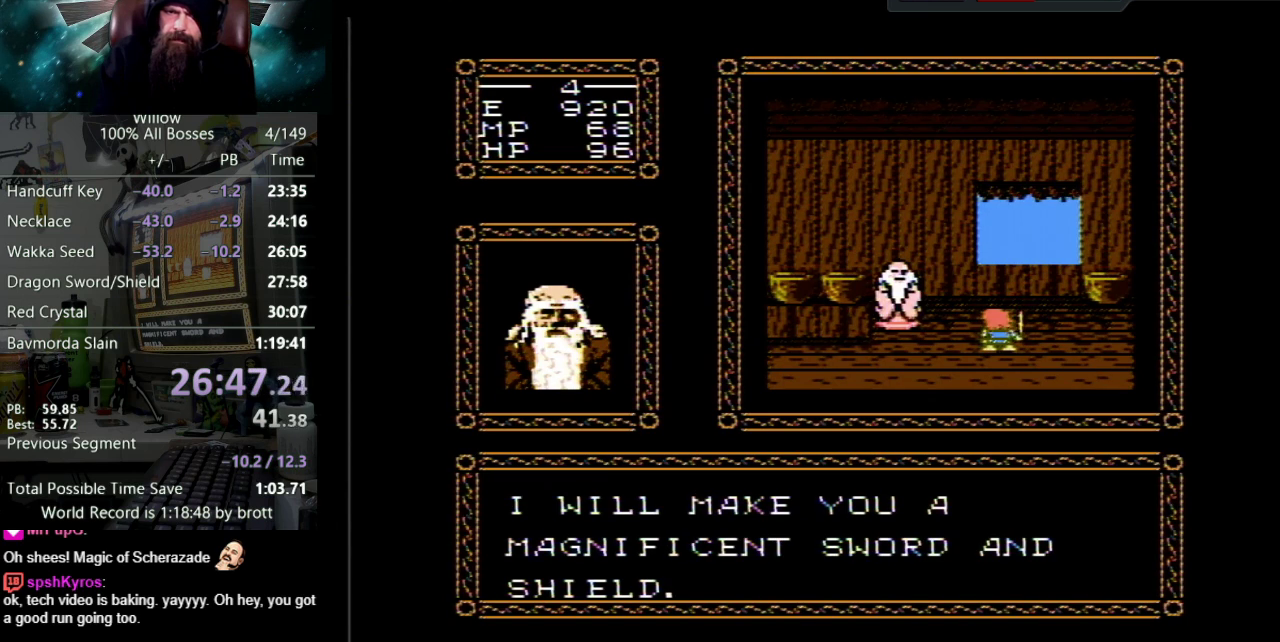
{"buttons": ["A", "DPAD_UP"], "events": [[33, "A", "up"], [100, "A", "down"], [117, "B", "down"], [217, "B", "up"], [233, "A", "up"], [283, "A", "down"], [300, "B", "down"], [383, "B", "up"], [433, "A", "up"], [483, "A", "down"]]}
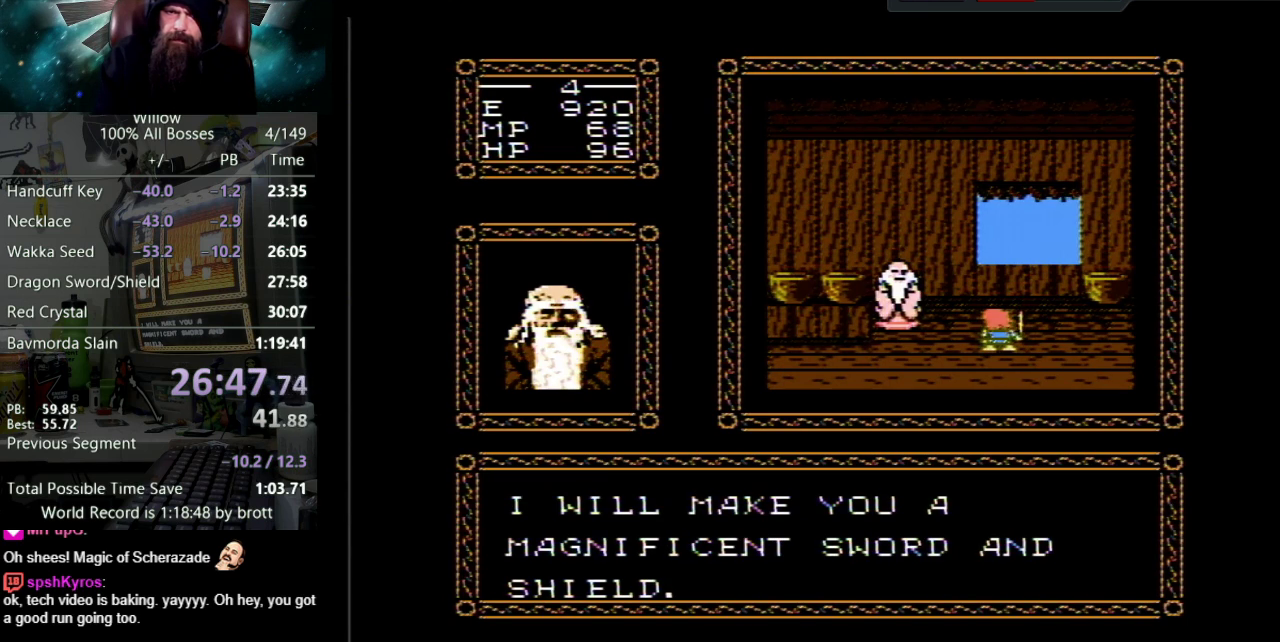
{"buttons": ["DPAD_UP"], "events": [[17, "B", "down"], [67, "B", "up"], [100, "A", "up"], [167, "A", "down"], [200, "B", "down"], [267, "B", "up"], [300, "A", "up"], [367, "A", "down"], [383, "B", "down"], [467, "B", "up"], [483, "A", "up"]]}
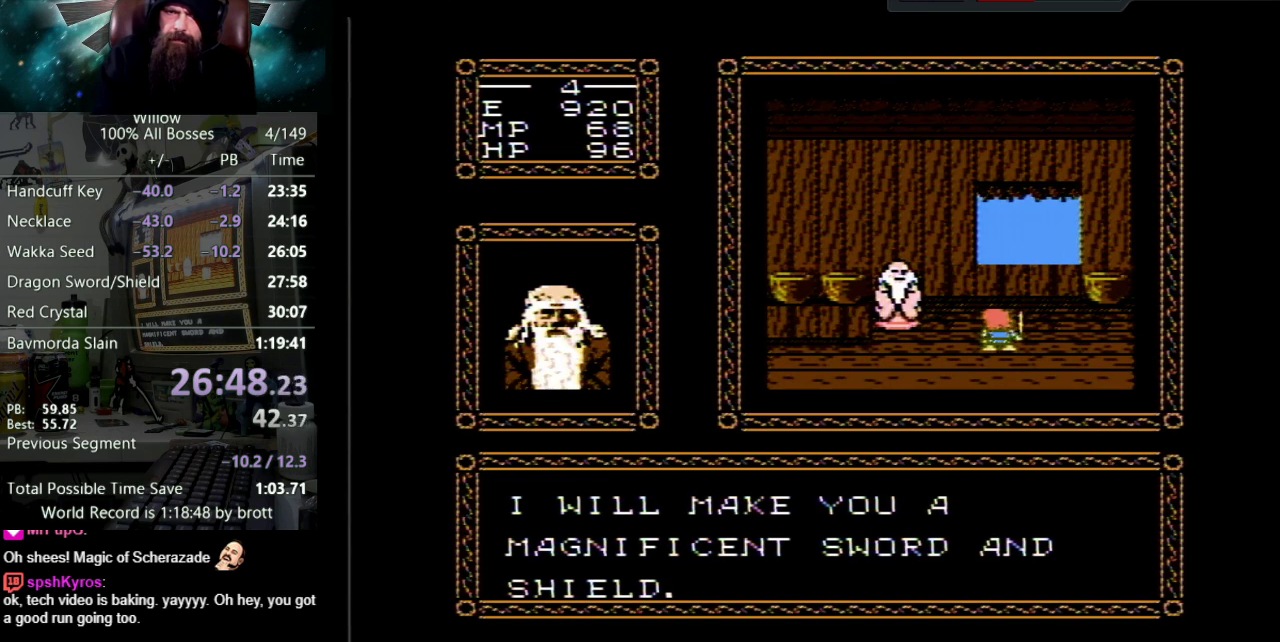
{"buttons": ["A", "B", "DPAD_UP"], "events": [[50, "A", "down"], [83, "B", "down"], [150, "B", "up"], [183, "A", "up"], [250, "A", "down"], [267, "B", "down"], [333, "B", "up"], [367, "A", "up"], [433, "A", "down"], [450, "B", "down"]]}
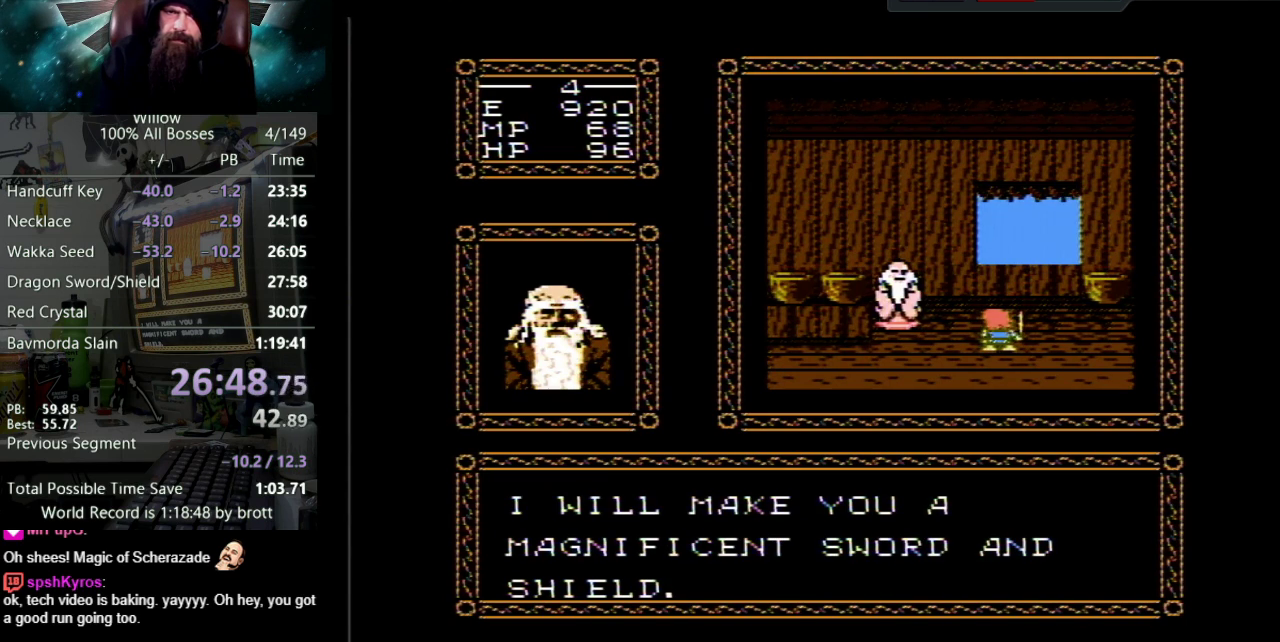
{"buttons": ["A", "DPAD_UP"], "events": [[33, "B", "up"], [67, "A", "up"], [117, "A", "down"], [133, "B", "down"], [233, "B", "up"], [250, "A", "up"], [317, "A", "down"], [333, "B", "down"], [417, "B", "up"], [450, "A", "up"], [500, "A", "down"]]}